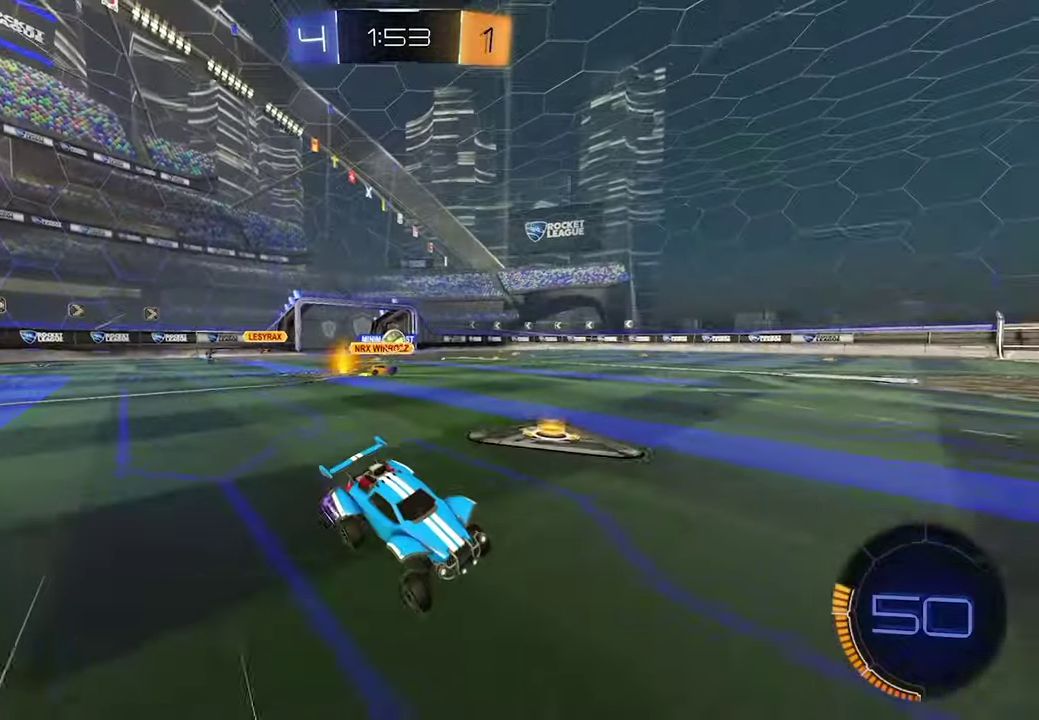
Gameplay with a controller (Xbox layout); each line is a JSON object with the inputs held at the frame after it. "events" lists button and stick changes between this image and that frame as [ms after this image, input, new state], when the widget could be followed in between. This document gives stick clicks only as held states, not as events.
{"buttons": ["R2"], "left_stick": "left", "right_stick": "center", "events": [[500, "left_stick", "left"]]}
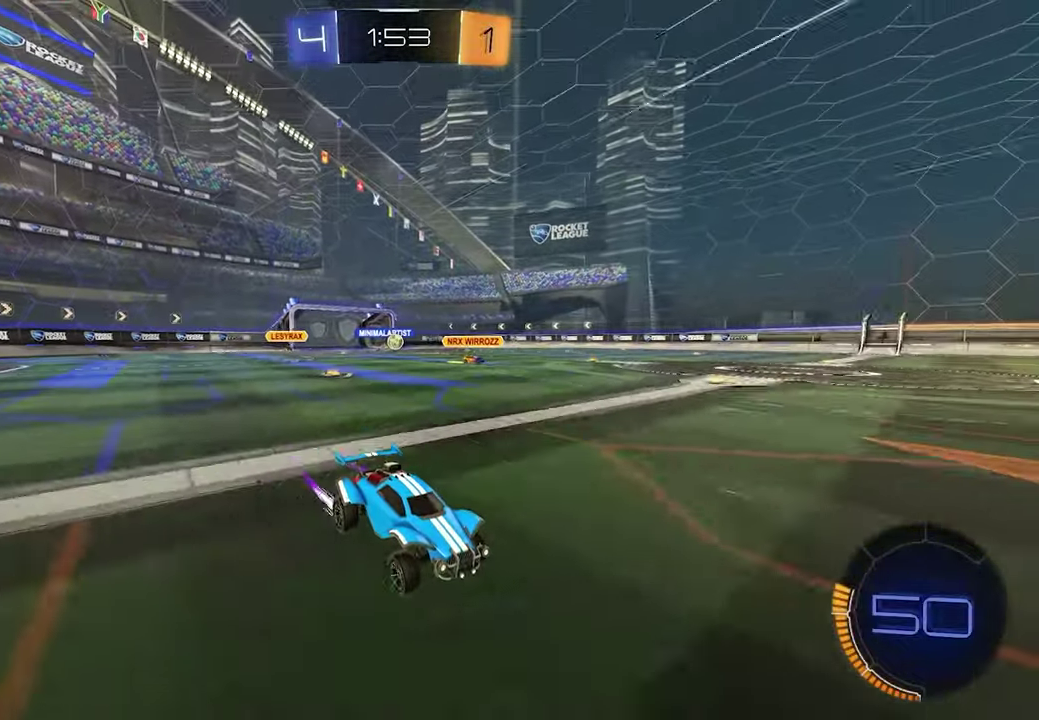
{"buttons": ["L1", "R2"], "left_stick": "left", "right_stick": "center", "events": [[167, "left_stick", "down-left"], [400, "L1", "down"], [400, "left_stick", "left"]]}
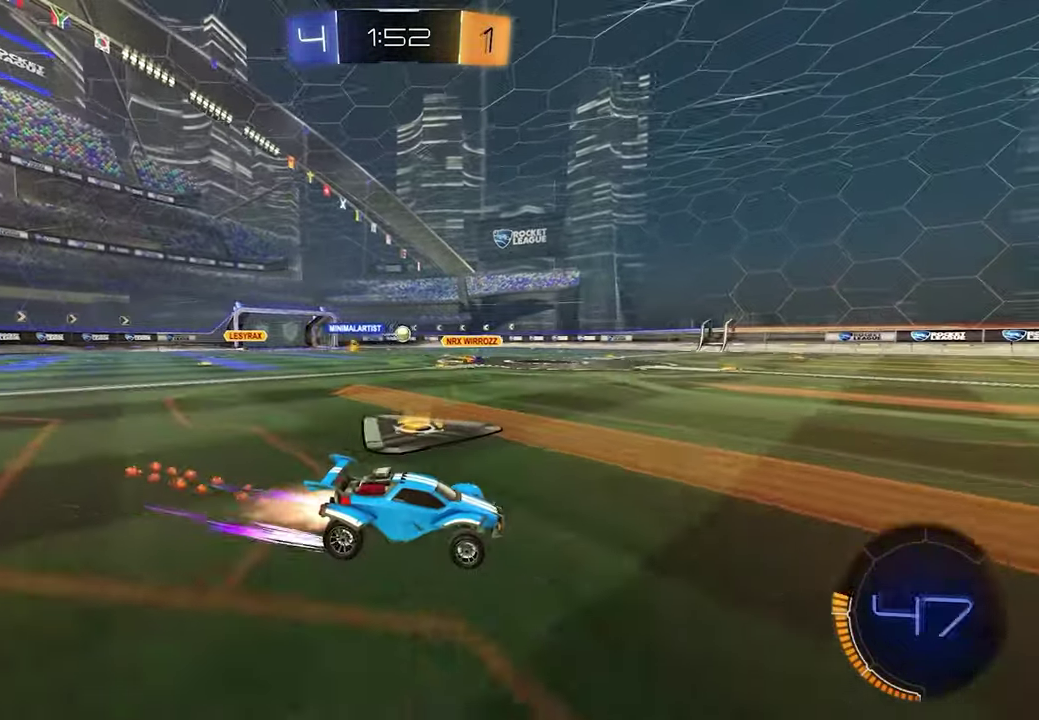
{"buttons": ["R2"], "left_stick": "center", "right_stick": "center"}
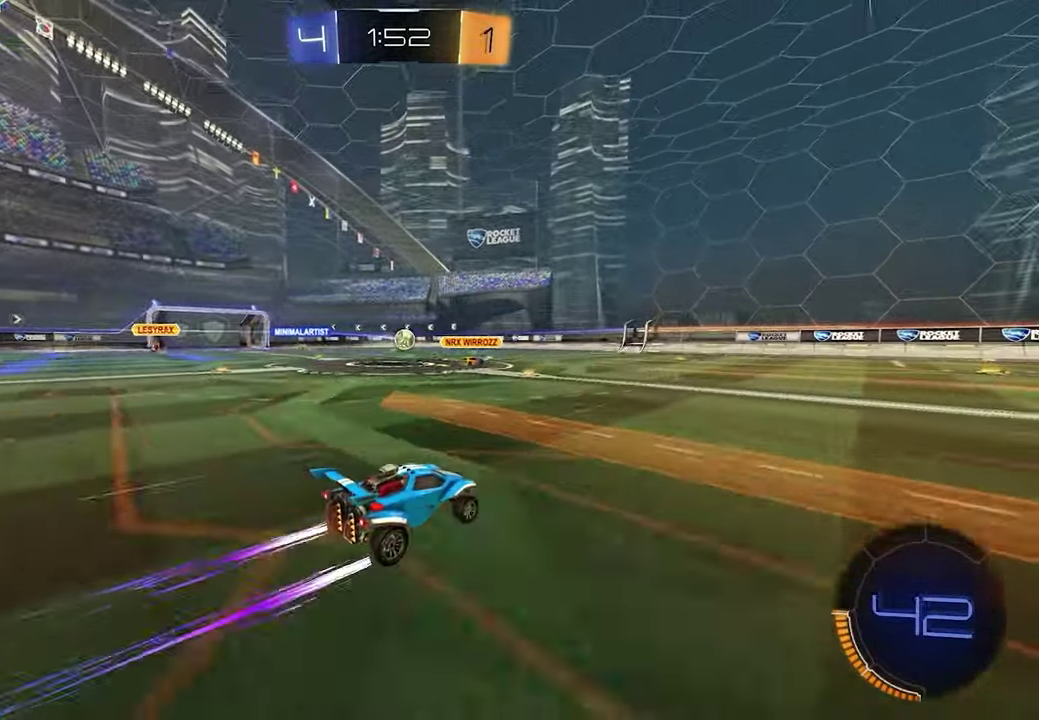
{"buttons": ["R2"], "left_stick": "left", "right_stick": "center", "events": [[167, "left_stick", "left"]]}
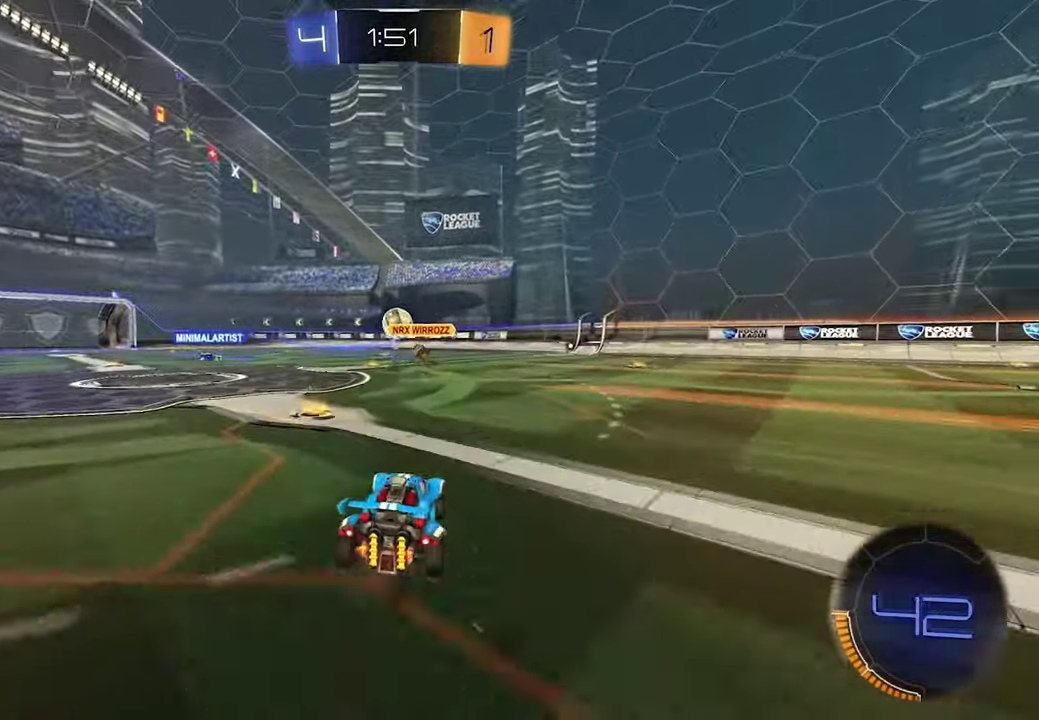
{"buttons": ["R2"], "left_stick": "center", "right_stick": "center"}
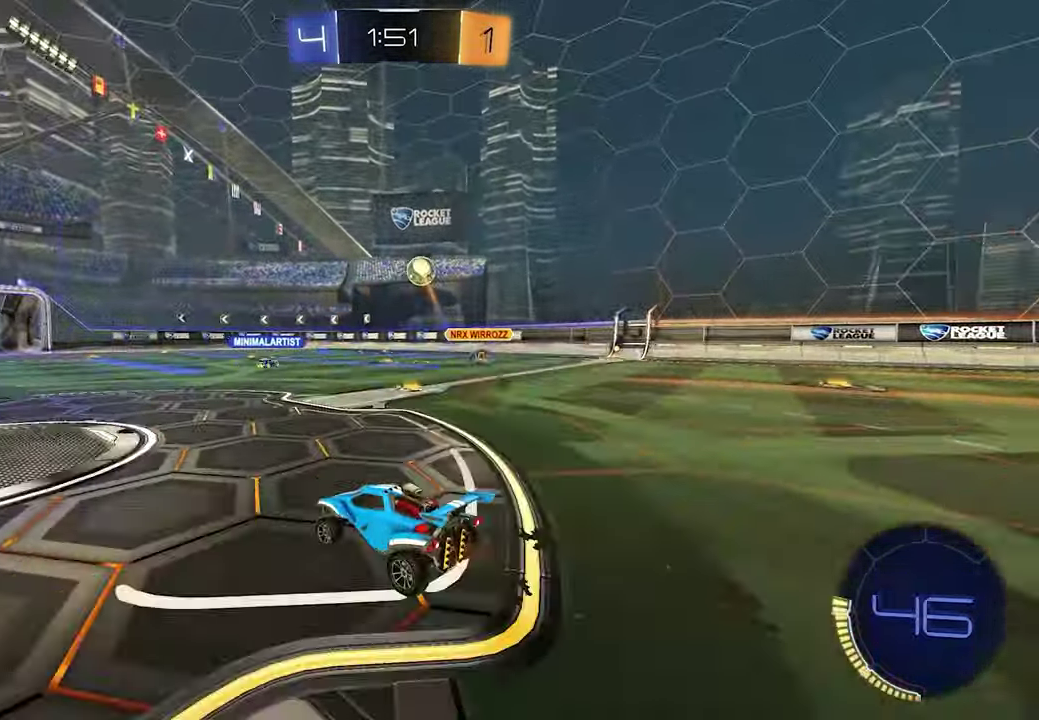
{"buttons": ["R2", "SELECT"], "left_stick": "center", "right_stick": "center"}
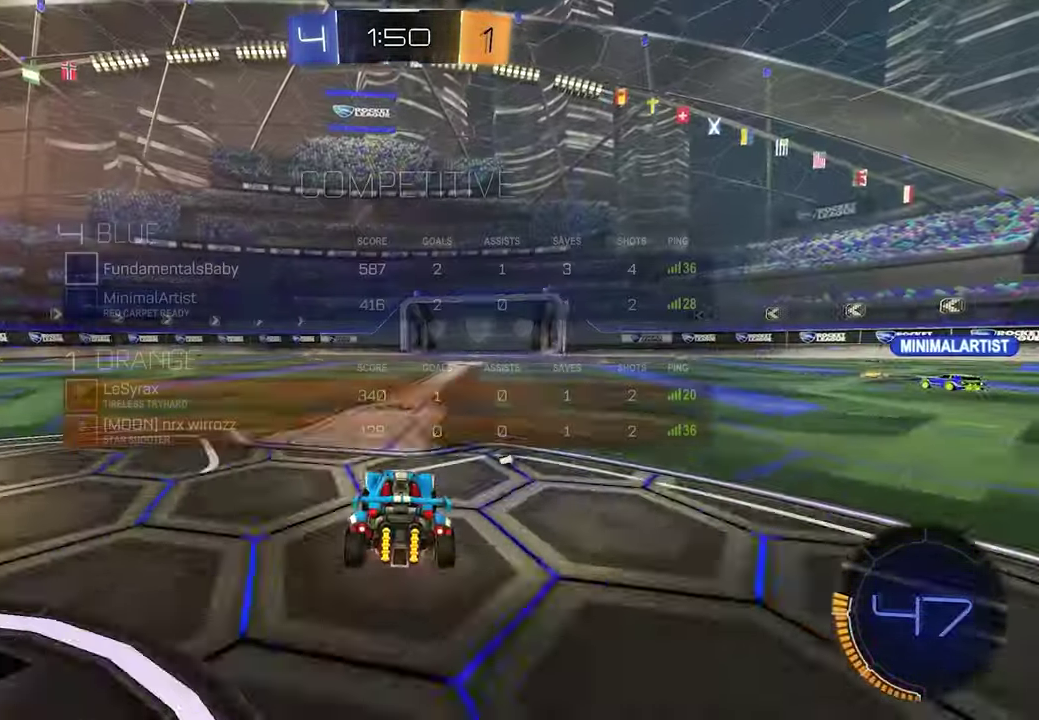
{"buttons": ["R2"], "left_stick": "center", "right_stick": "center", "events": [[100, "SELECT", "up"], [217, "left_stick", "right"], [333, "left_stick", "center"], [350, "X", "down"], [450, "X", "up"]]}
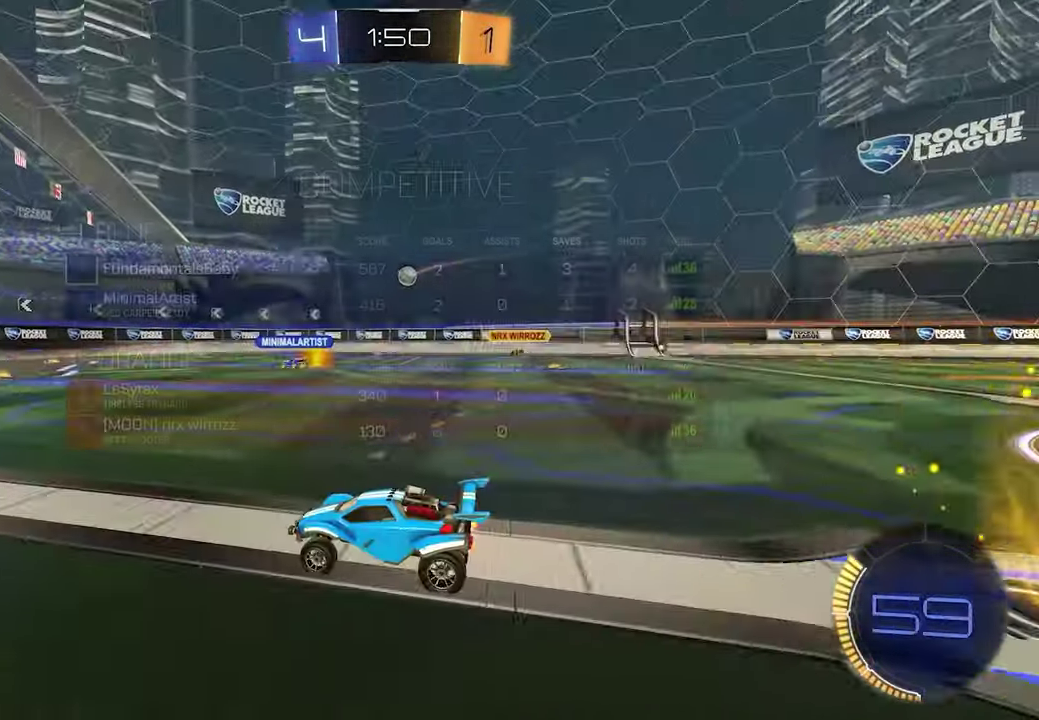
{"buttons": ["R2"], "left_stick": "left", "right_stick": "center", "events": [[417, "left_stick", "left"]]}
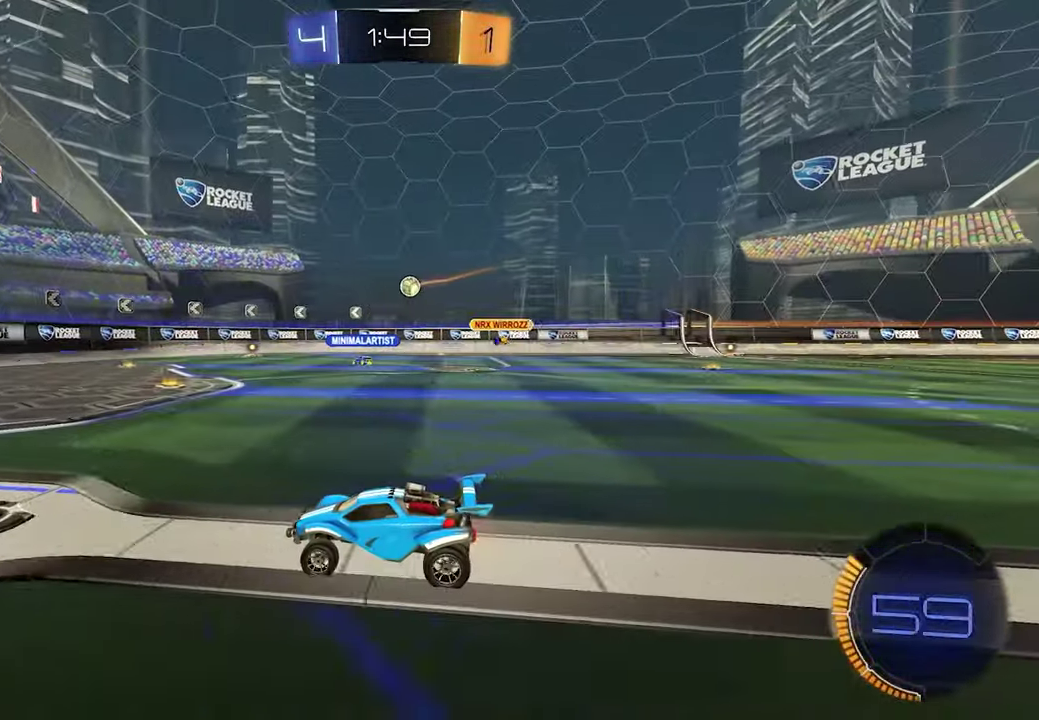
{"buttons": [], "left_stick": "right", "right_stick": "center"}
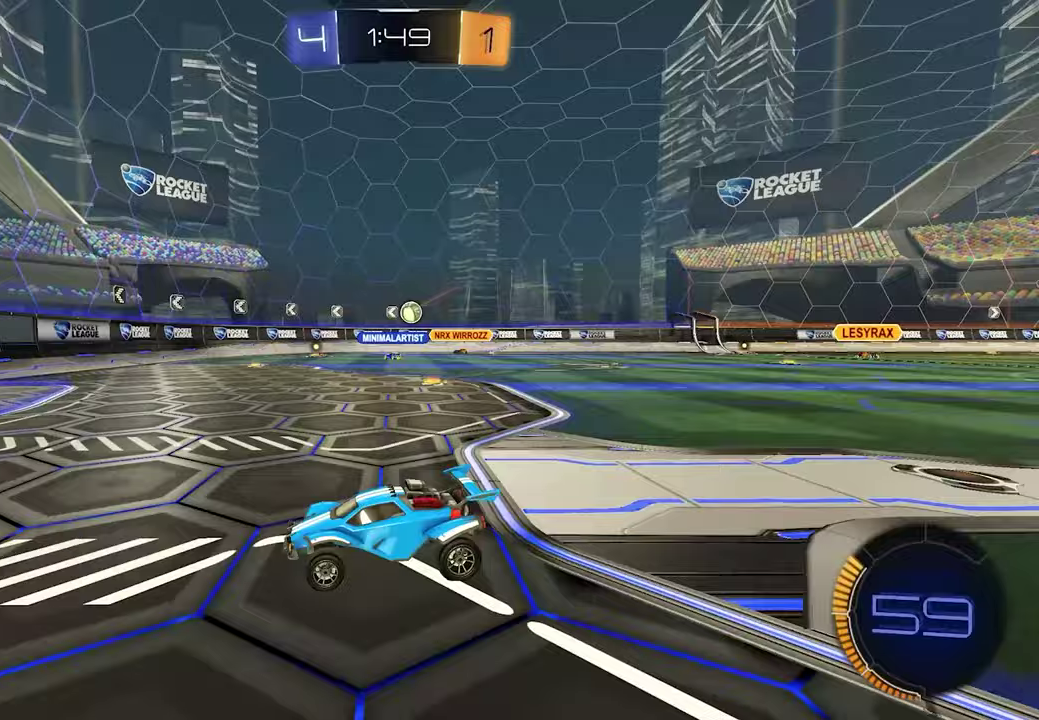
{"buttons": [], "left_stick": "left", "right_stick": "center", "events": [[33, "R2", "down"], [183, "left_stick", "center"], [233, "R2", "up"], [283, "left_stick", "left"]]}
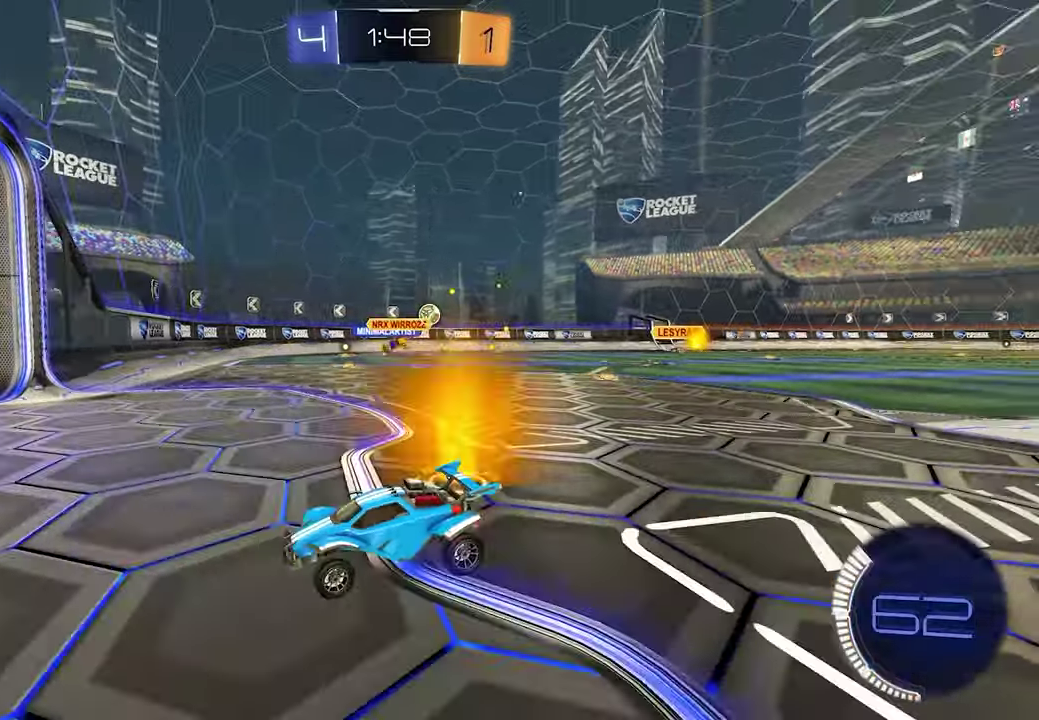
{"buttons": ["L2"], "left_stick": "center", "right_stick": "center"}
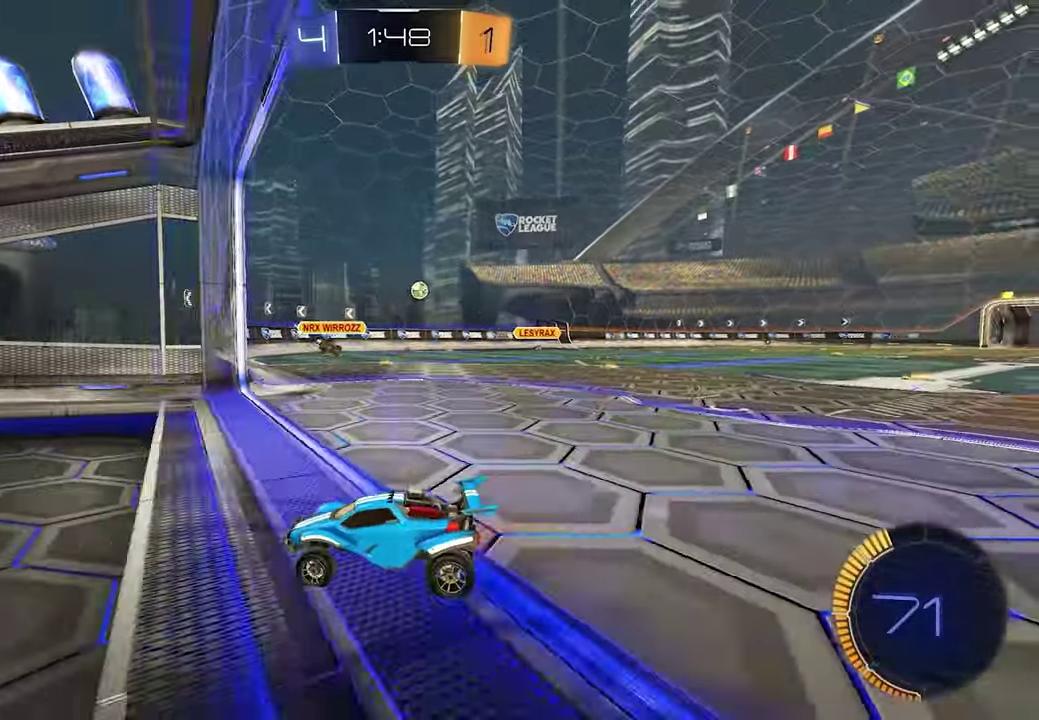
{"buttons": ["L2"], "left_stick": "center", "right_stick": "center", "events": [[17, "left_stick", "up-left"], [500, "left_stick", "center"]]}
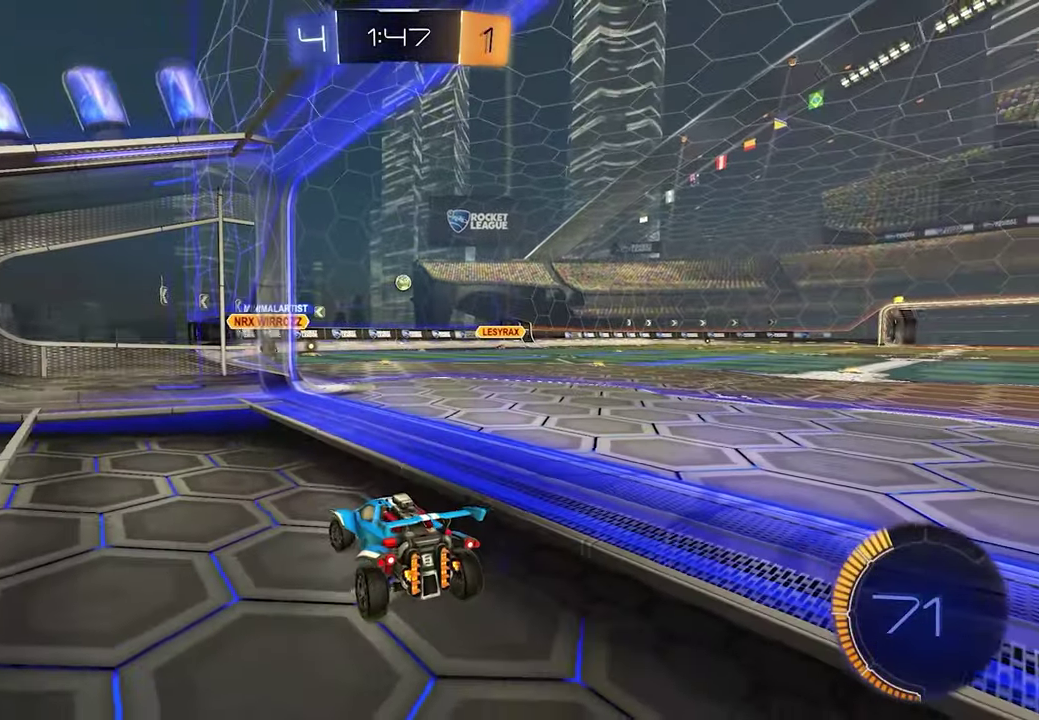
{"buttons": [], "left_stick": "center", "right_stick": "center", "events": [[83, "L2", "up"]]}
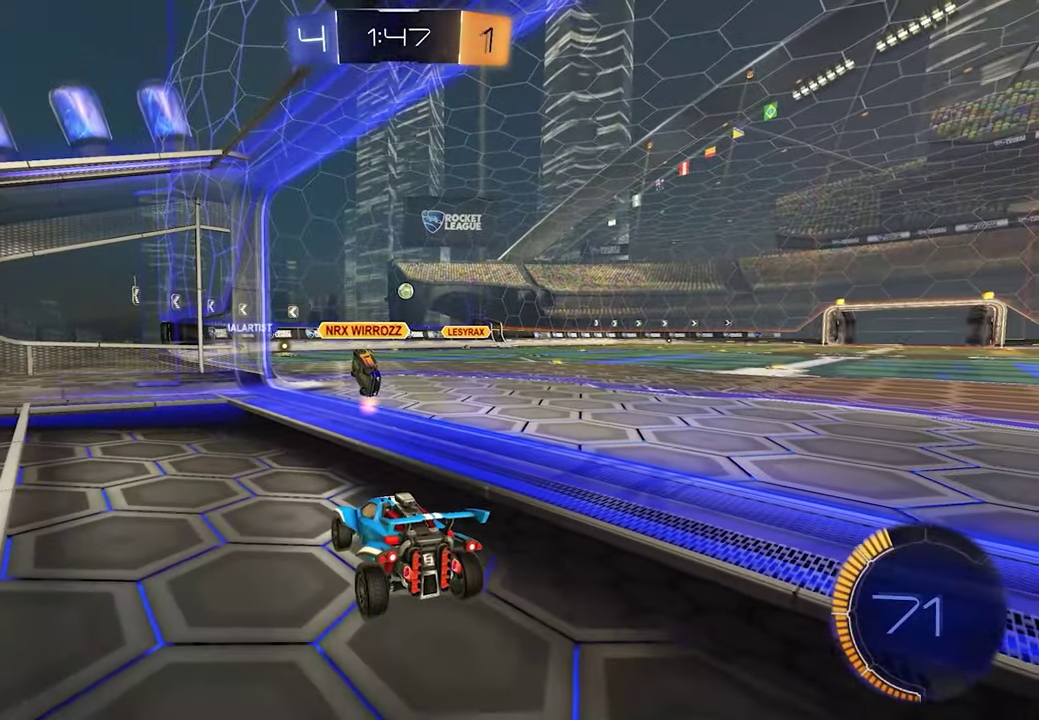
{"buttons": [], "left_stick": "center", "right_stick": "center", "events": []}
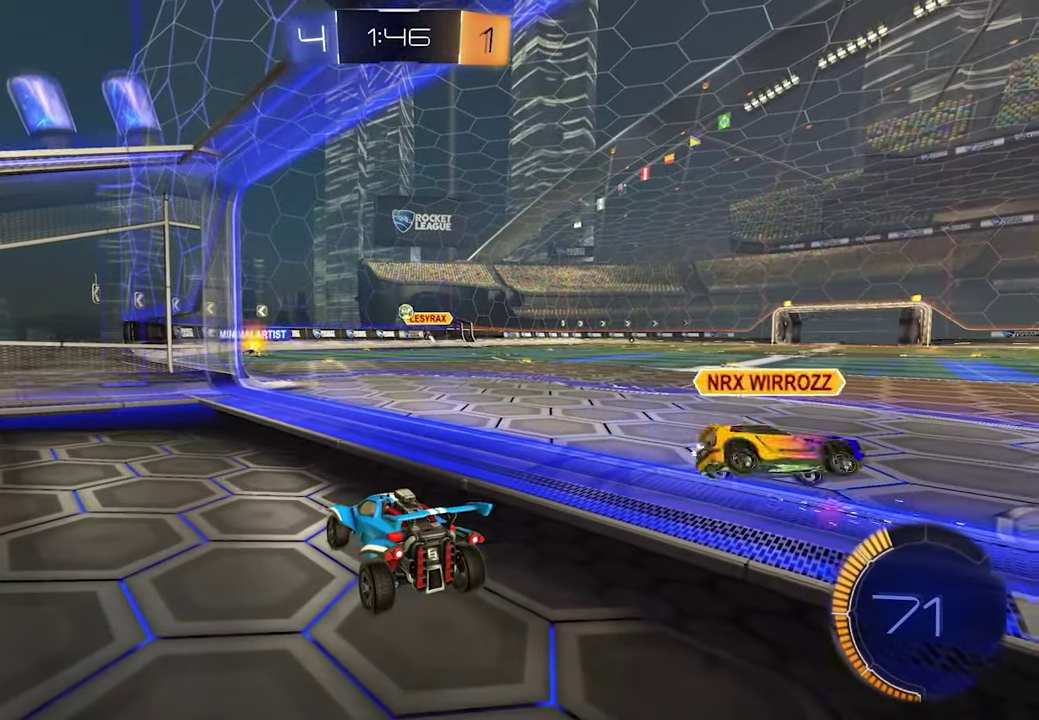
{"buttons": ["R2"], "left_stick": "center", "right_stick": "center", "events": [[450, "R2", "down"]]}
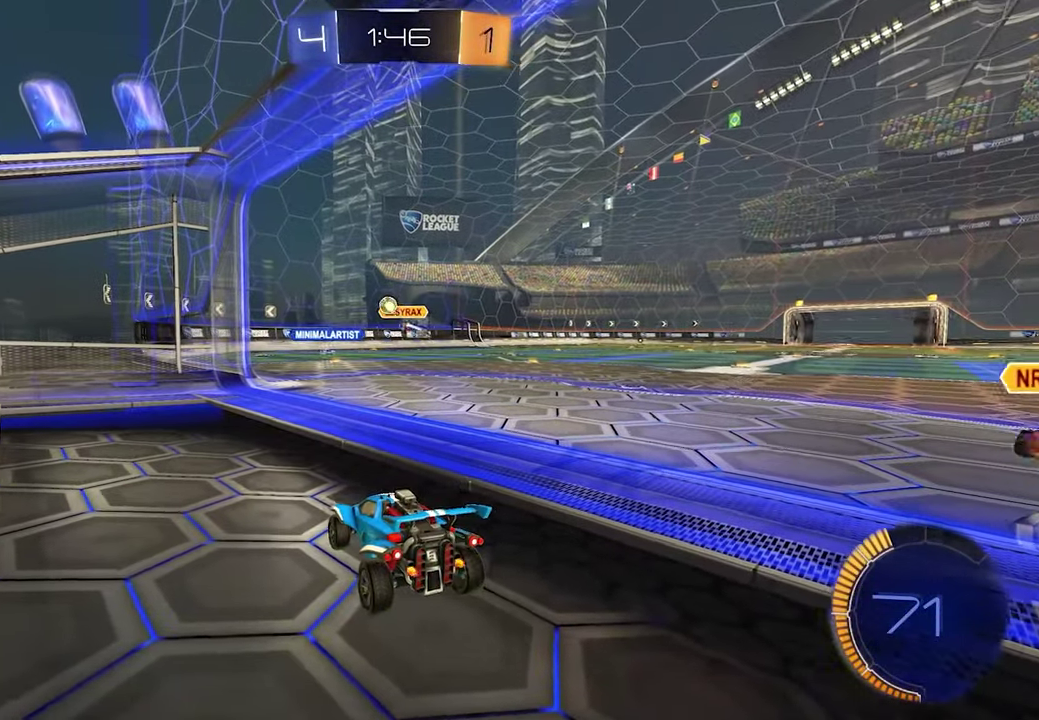
{"buttons": ["R2"], "left_stick": "center", "right_stick": "center", "events": [[100, "left_stick", "left"], [283, "left_stick", "center"], [350, "left_stick", "right"], [500, "left_stick", "center"]]}
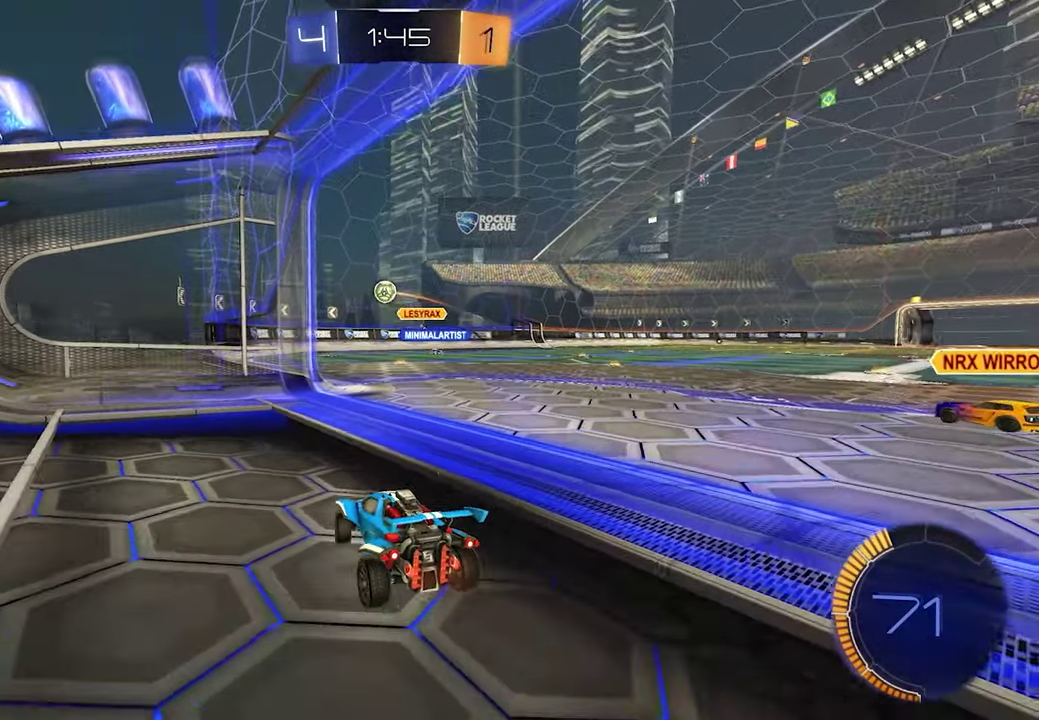
{"buttons": ["R2"], "left_stick": "right", "right_stick": "center", "events": [[350, "R2", "up"], [383, "L2", "down"], [433, "R2", "down"], [450, "L2", "up"], [500, "left_stick", "right"]]}
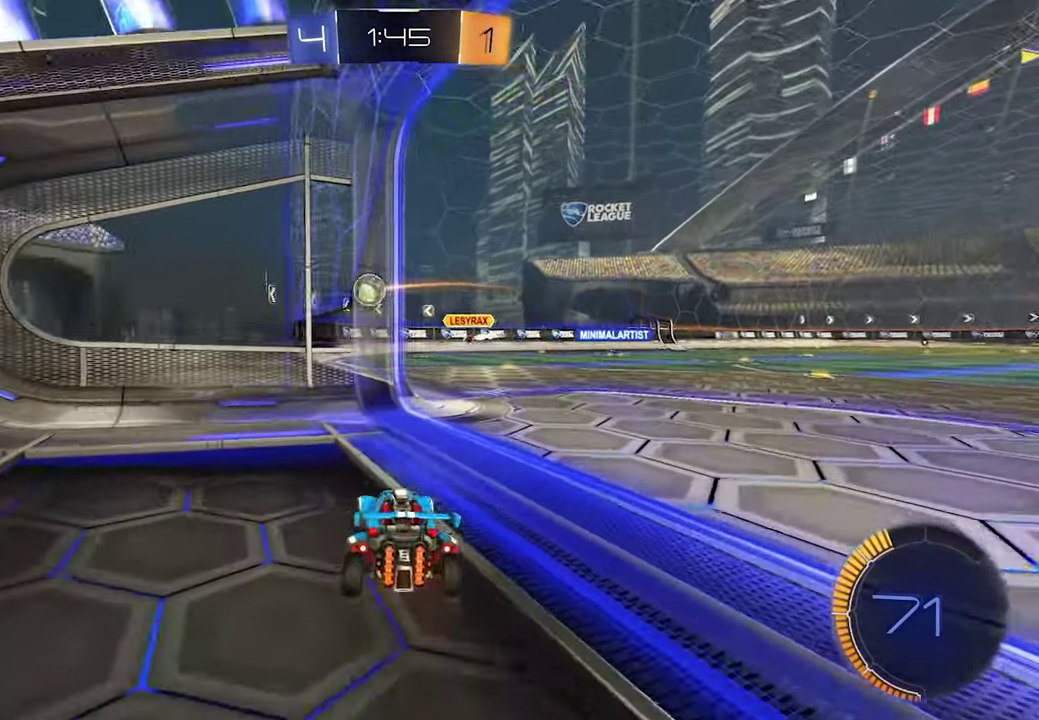
{"buttons": ["L2"], "left_stick": "up", "right_stick": "center"}
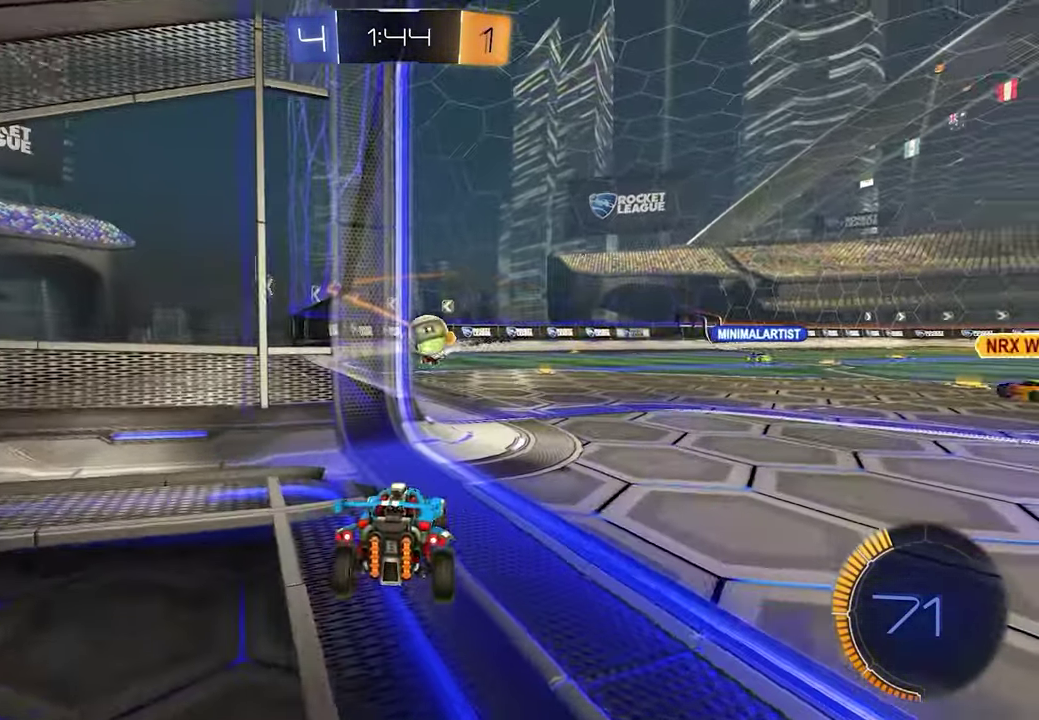
{"buttons": ["L2"], "left_stick": "up-left", "right_stick": "center"}
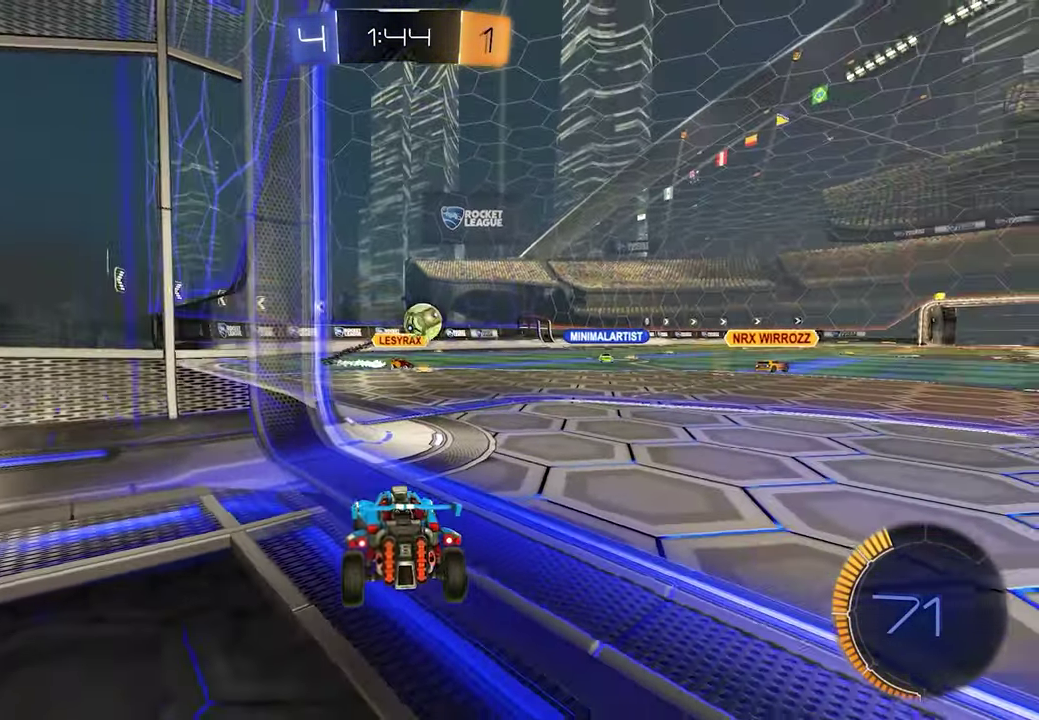
{"buttons": ["R2"], "left_stick": "down-right", "right_stick": "center", "events": [[67, "left_stick", "center"], [133, "L2", "up"], [183, "R2", "down"], [317, "left_stick", "down-right"]]}
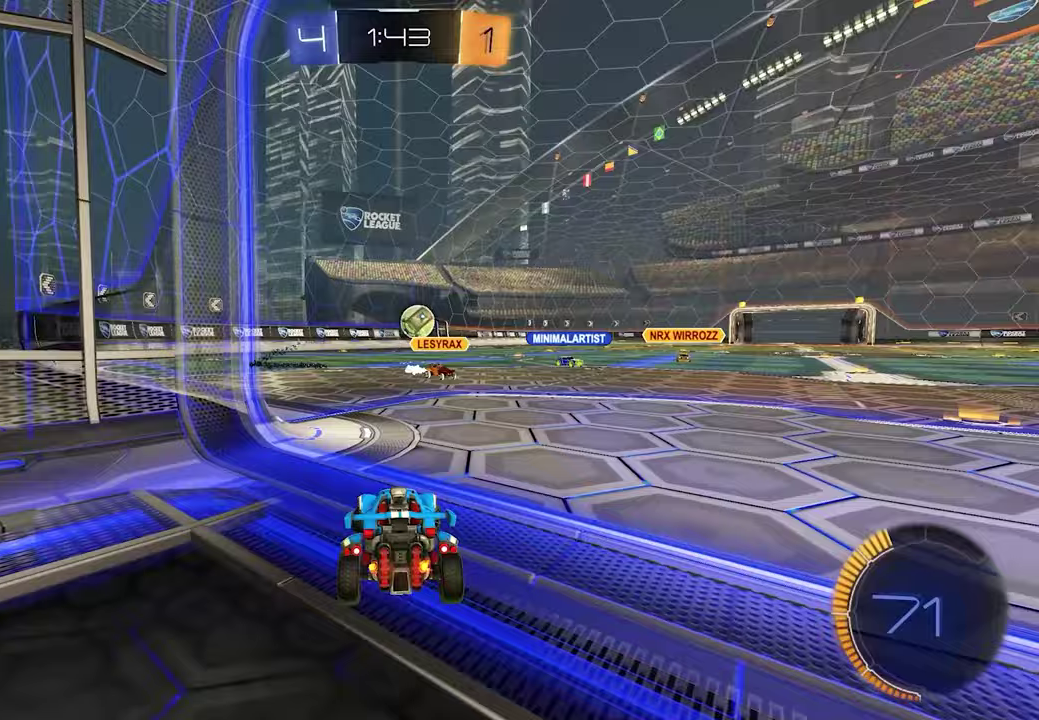
{"buttons": [], "left_stick": "center", "right_stick": "center", "events": [[100, "R2", "up"], [217, "L2", "down"], [217, "left_stick", "center"], [367, "left_stick", "up-left"], [417, "A", "down"], [467, "A", "up"], [467, "L2", "up"], [500, "left_stick", "center"]]}
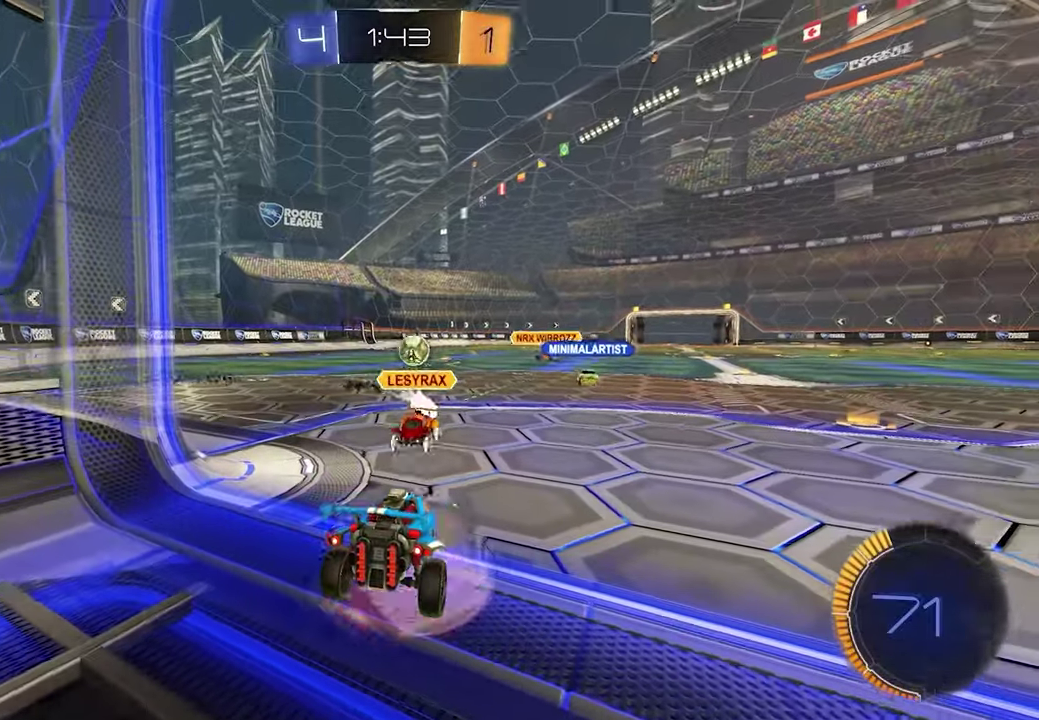
{"buttons": ["R2"], "left_stick": "center", "right_stick": "center", "events": [[17, "R2", "down"]]}
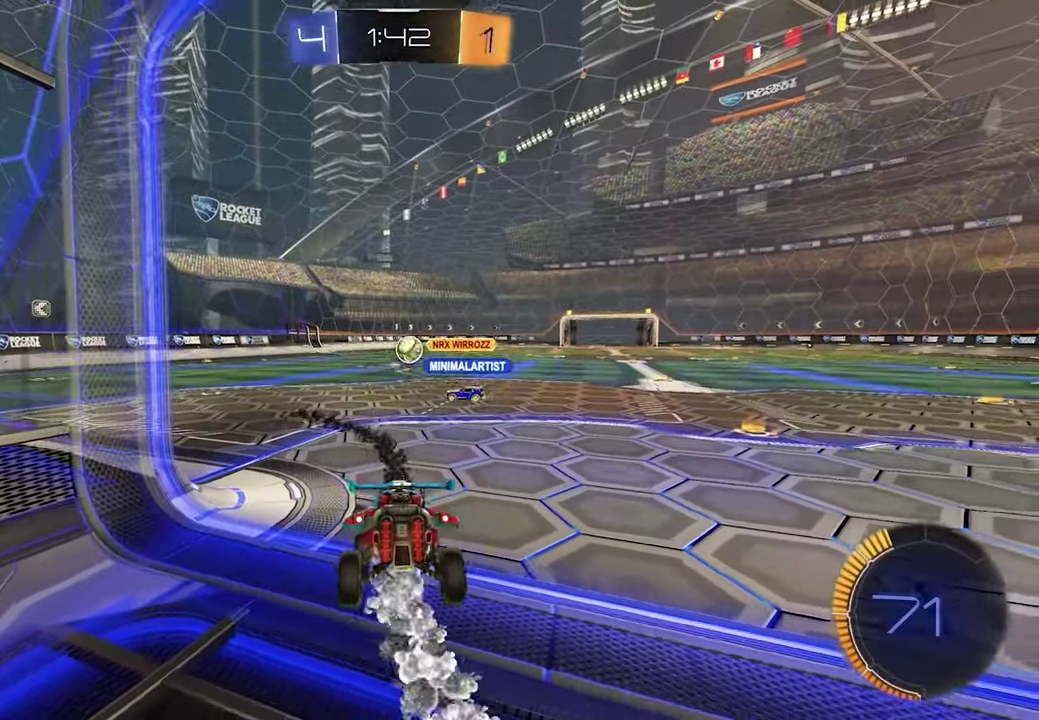
{"buttons": ["L2"], "left_stick": "up-left", "right_stick": "center", "events": [[267, "R2", "up"], [350, "L2", "down"], [400, "left_stick", "up-left"]]}
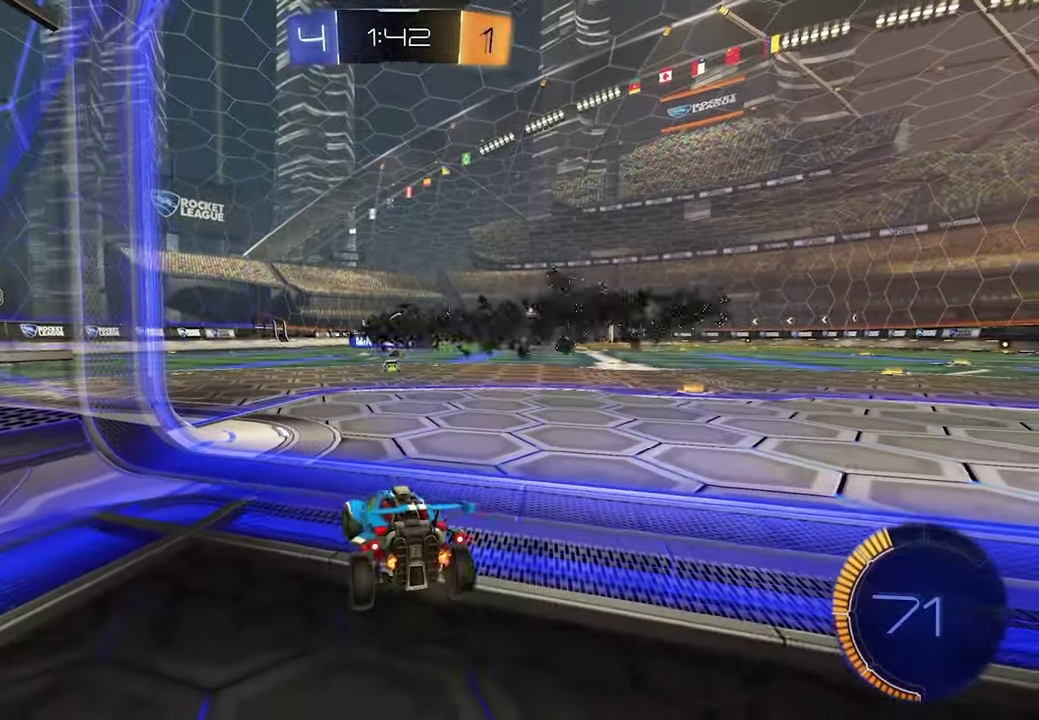
{"buttons": ["L1", "R2"], "left_stick": "center", "right_stick": "center", "events": [[133, "left_stick", "center"], [150, "L2", "up"], [183, "R2", "down"], [500, "L1", "down"]]}
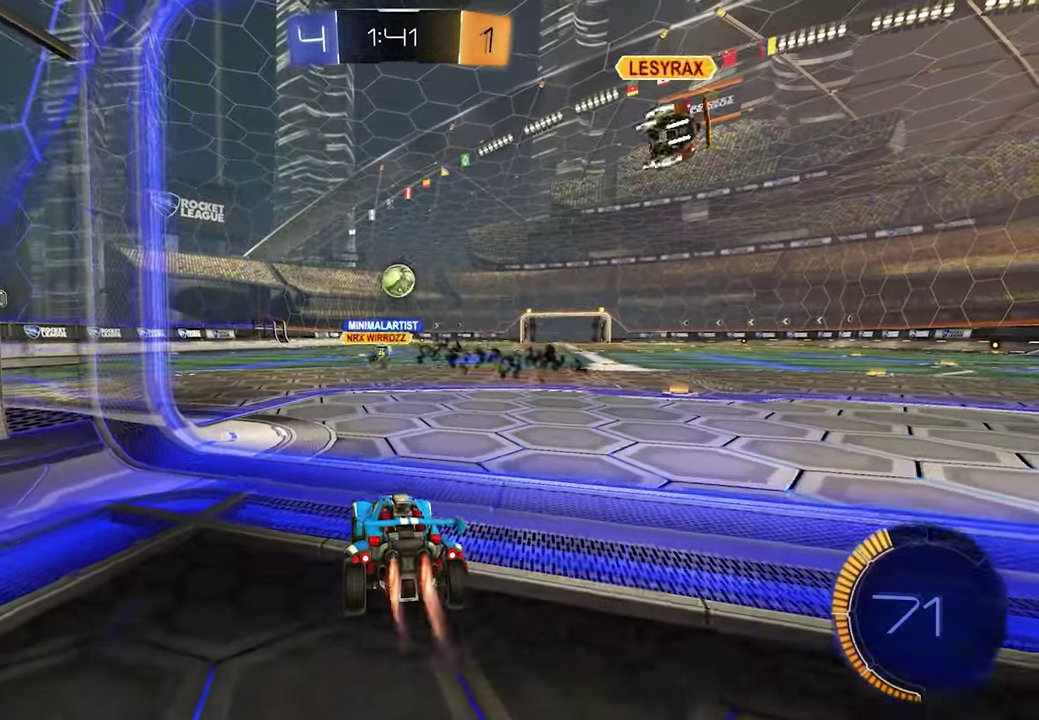
{"buttons": ["L1", "R2"], "left_stick": "up", "right_stick": "center", "events": [[33, "A", "down"], [67, "left_stick", "down"], [183, "left_stick", "center"], [317, "A", "up"], [350, "left_stick", "right"], [417, "left_stick", "up"]]}
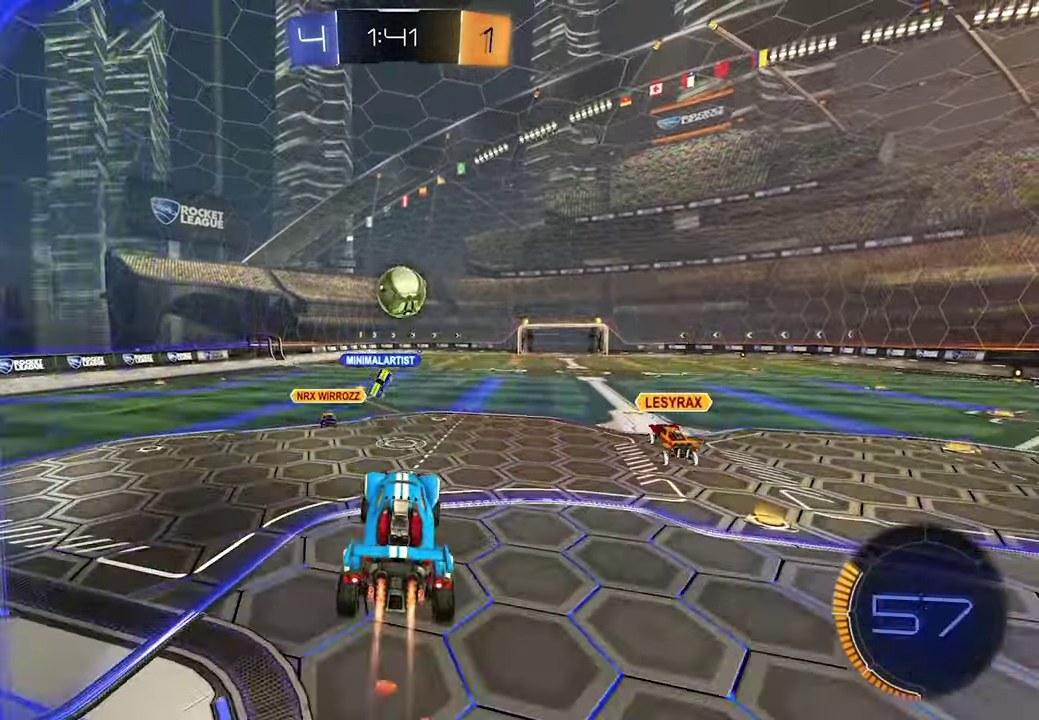
{"buttons": ["L1", "R2"], "left_stick": "center", "right_stick": "center"}